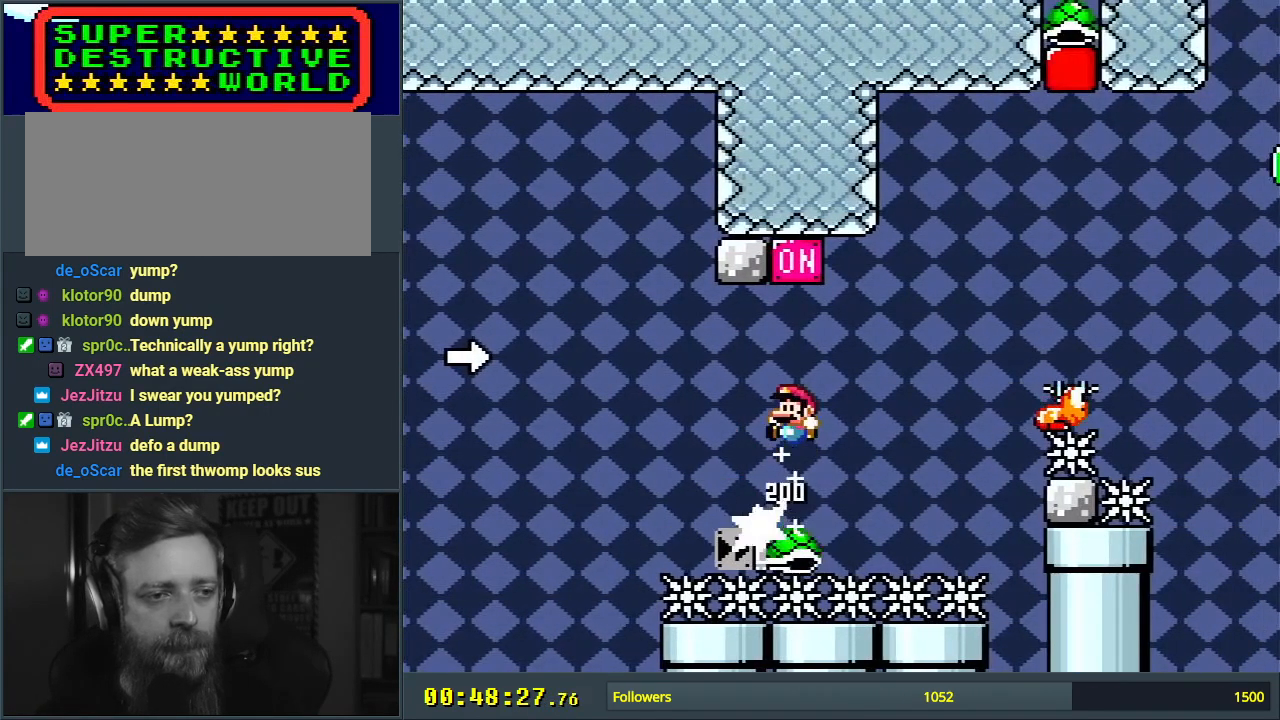
Gameplay with a controller (Nintendo layout); each line is a JSON object with the inputs held at the frame after it. "events" lists button and stick changes between this image and that frame as [ms after this image, input, new state], when the widget could be followed in between. Not read: L3 R3.
{"buttons": ["B", "Y"], "events": [[50, "DPAD_LEFT", "up"]]}
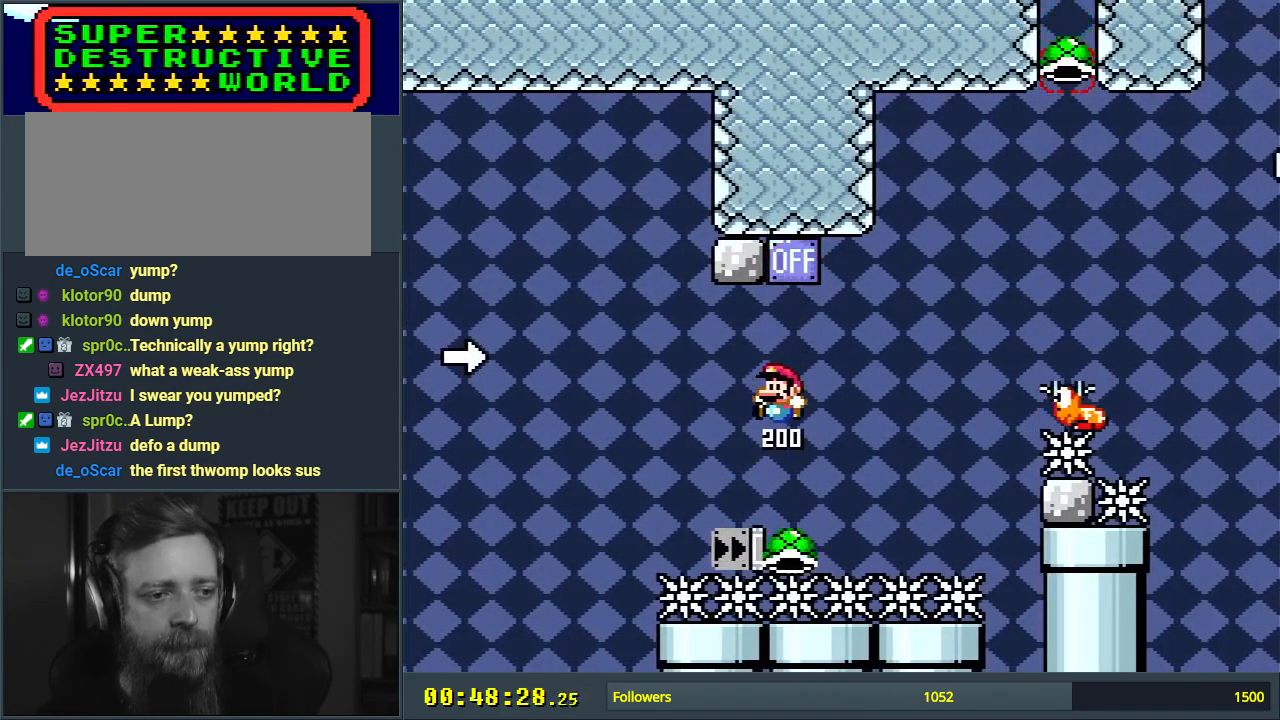
{"buttons": ["B", "Y", "DPAD_RIGHT"], "events": [[17, "DPAD_RIGHT", "down"]]}
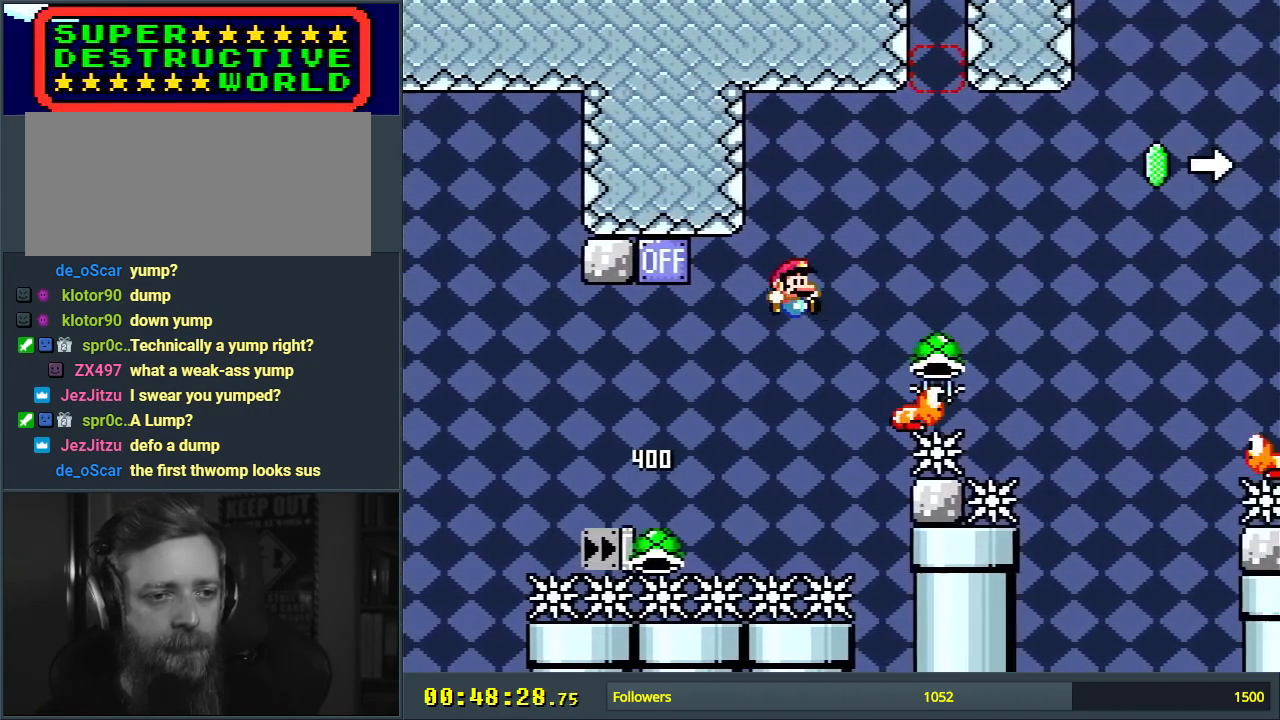
{"buttons": ["B", "Y", "DPAD_RIGHT"], "events": [[117, "DPAD_RIGHT", "up"], [217, "DPAD_LEFT", "down"], [300, "DPAD_LEFT", "up"], [317, "DPAD_RIGHT", "down"]]}
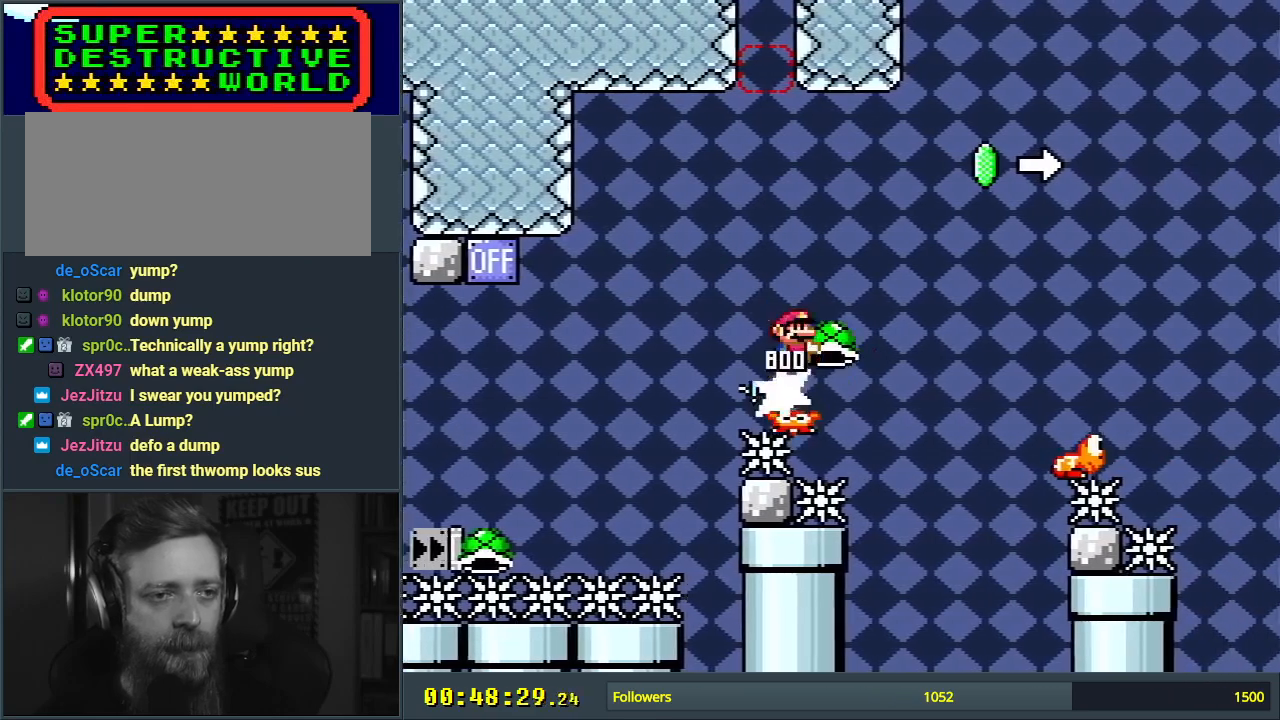
{"buttons": ["Y"], "events": [[267, "Y", "up"], [333, "DPAD_RIGHT", "up"], [400, "B", "up"], [400, "Y", "down"]]}
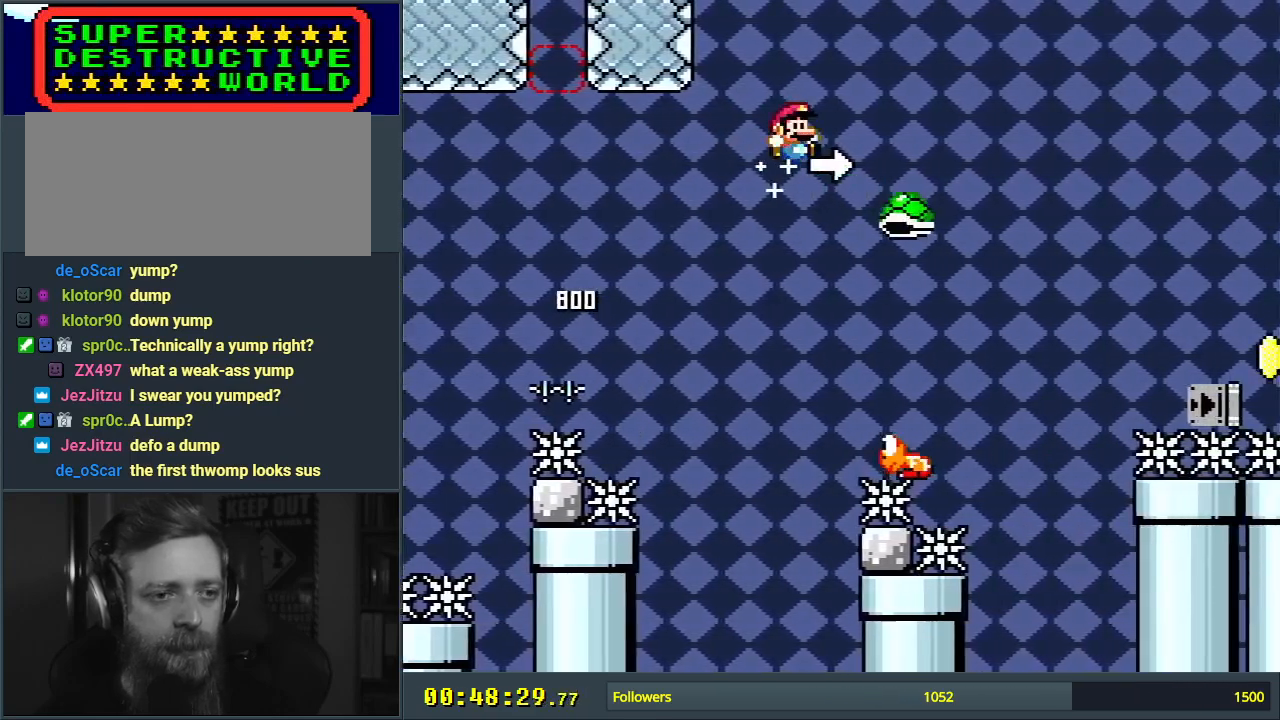
{"buttons": ["B", "Y", "DPAD_RIGHT"], "events": [[17, "B", "down"], [67, "DPAD_LEFT", "down"], [200, "DPAD_LEFT", "up"], [250, "DPAD_RIGHT", "down"]]}
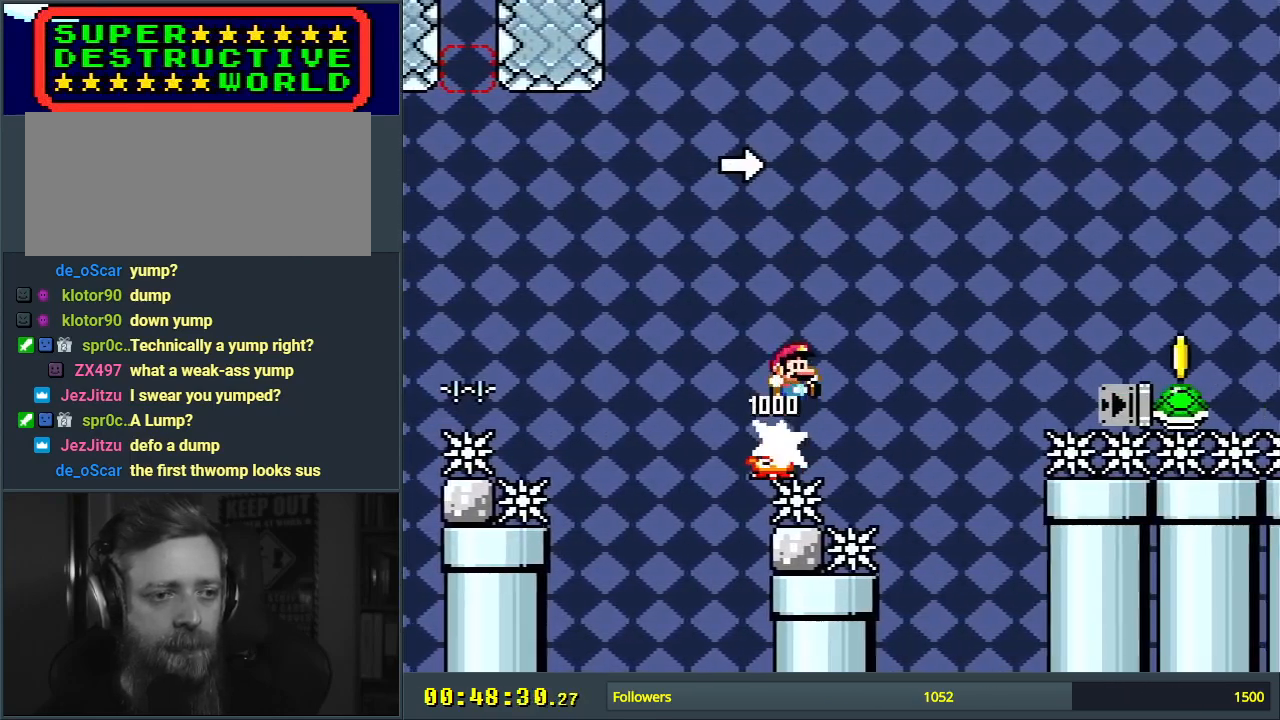
{"buttons": ["B", "Y", "DPAD_RIGHT"], "events": []}
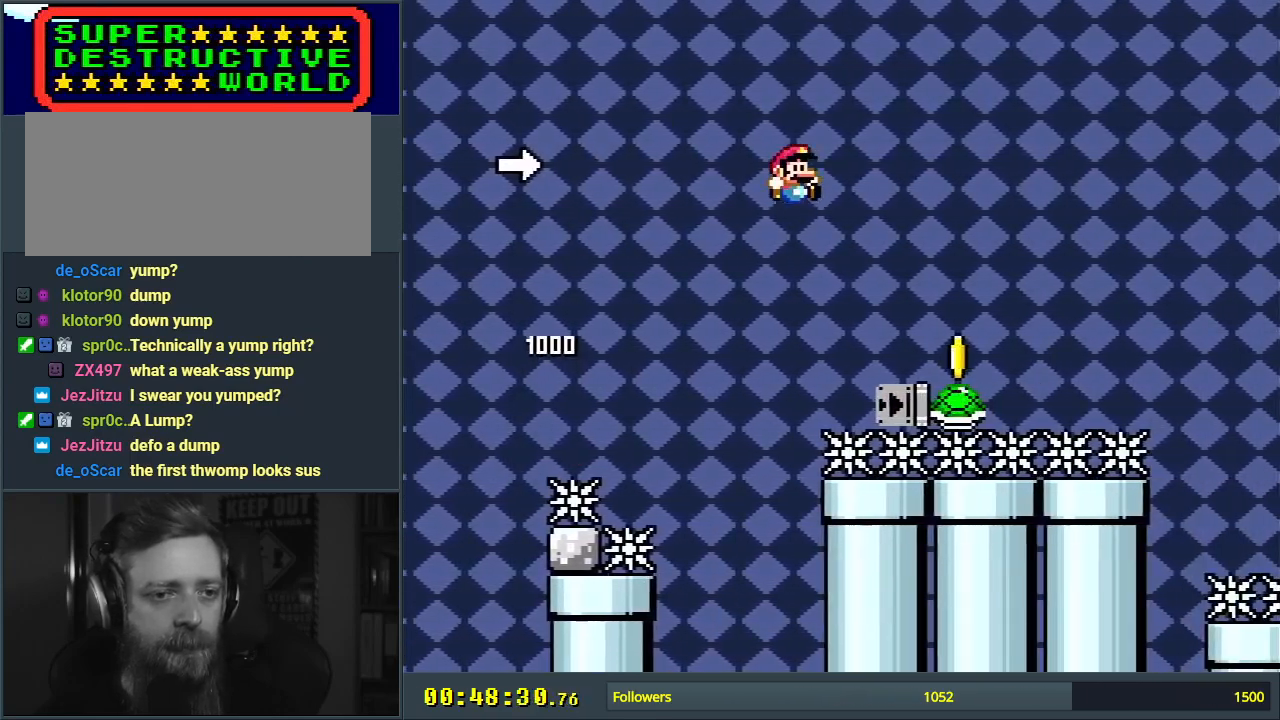
{"buttons": ["B", "Y", "DPAD_RIGHT"], "events": [[33, "B", "up"], [100, "B", "down"]]}
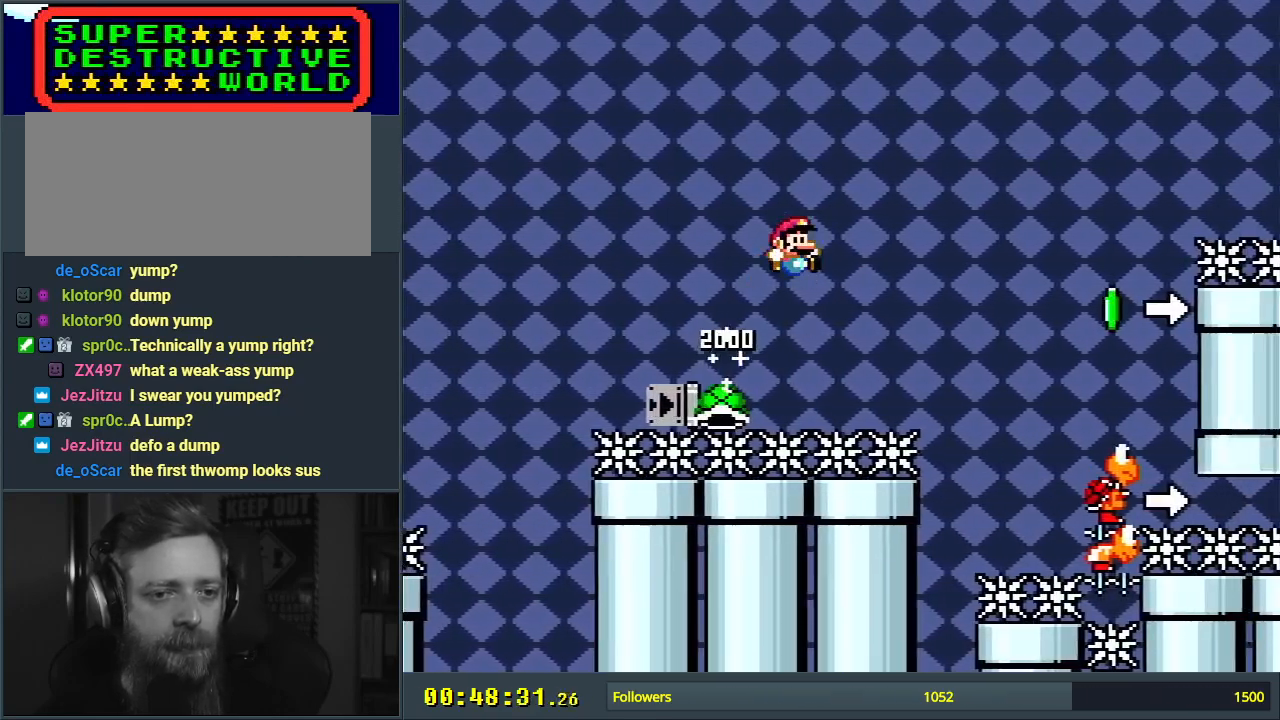
{"buttons": ["B", "Y"], "events": [[400, "DPAD_RIGHT", "up"], [433, "B", "up"], [500, "B", "down"]]}
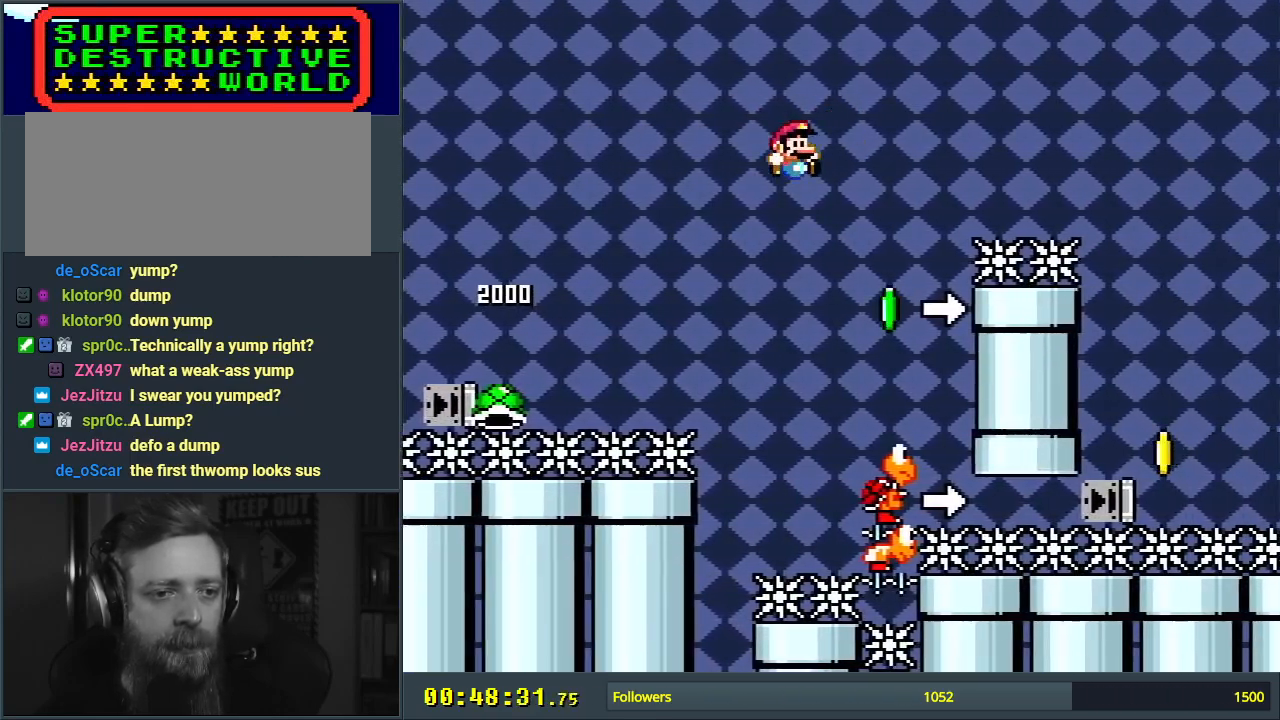
{"buttons": ["B", "Y"], "events": [[50, "DPAD_LEFT", "down"], [167, "DPAD_LEFT", "up"], [250, "DPAD_RIGHT", "down"], [367, "DPAD_RIGHT", "up"]]}
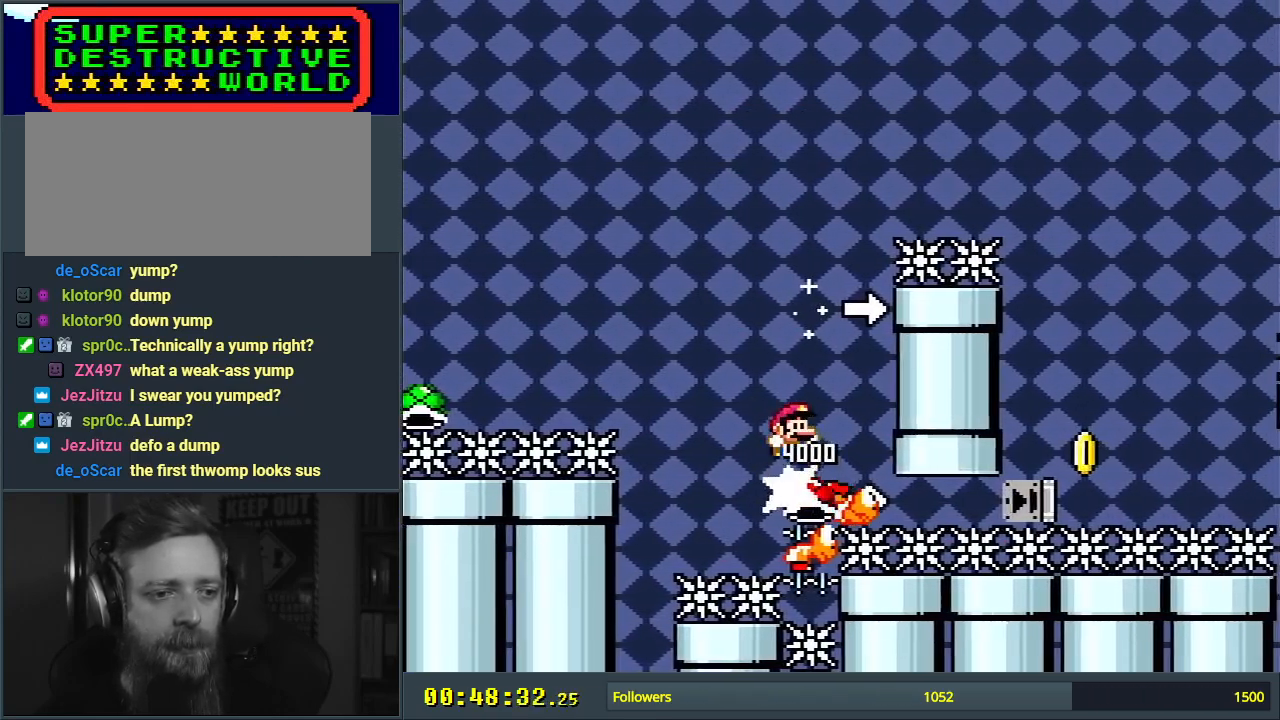
{"buttons": ["B", "Y"], "events": [[83, "DPAD_LEFT", "down"], [200, "DPAD_LEFT", "up"]]}
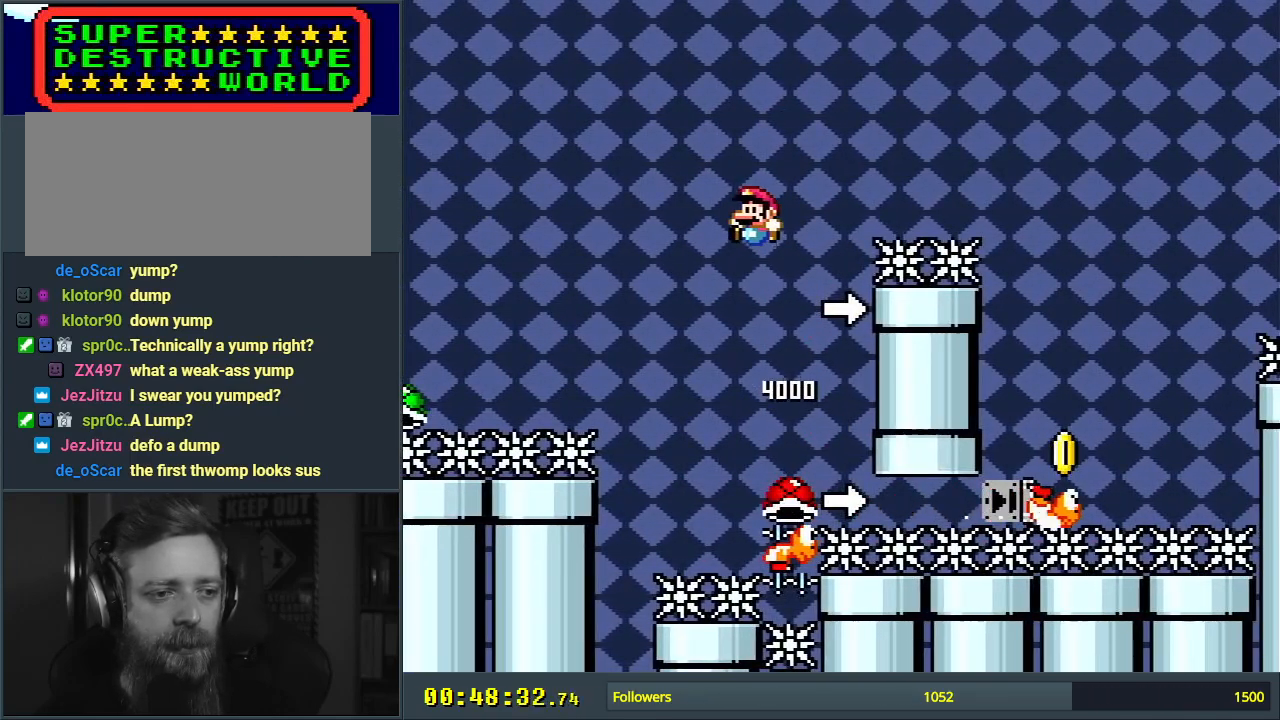
{"buttons": ["B", "Y", "DPAD_LEFT"], "events": [[133, "DPAD_RIGHT", "down"], [233, "DPAD_RIGHT", "up"], [500, "DPAD_LEFT", "down"]]}
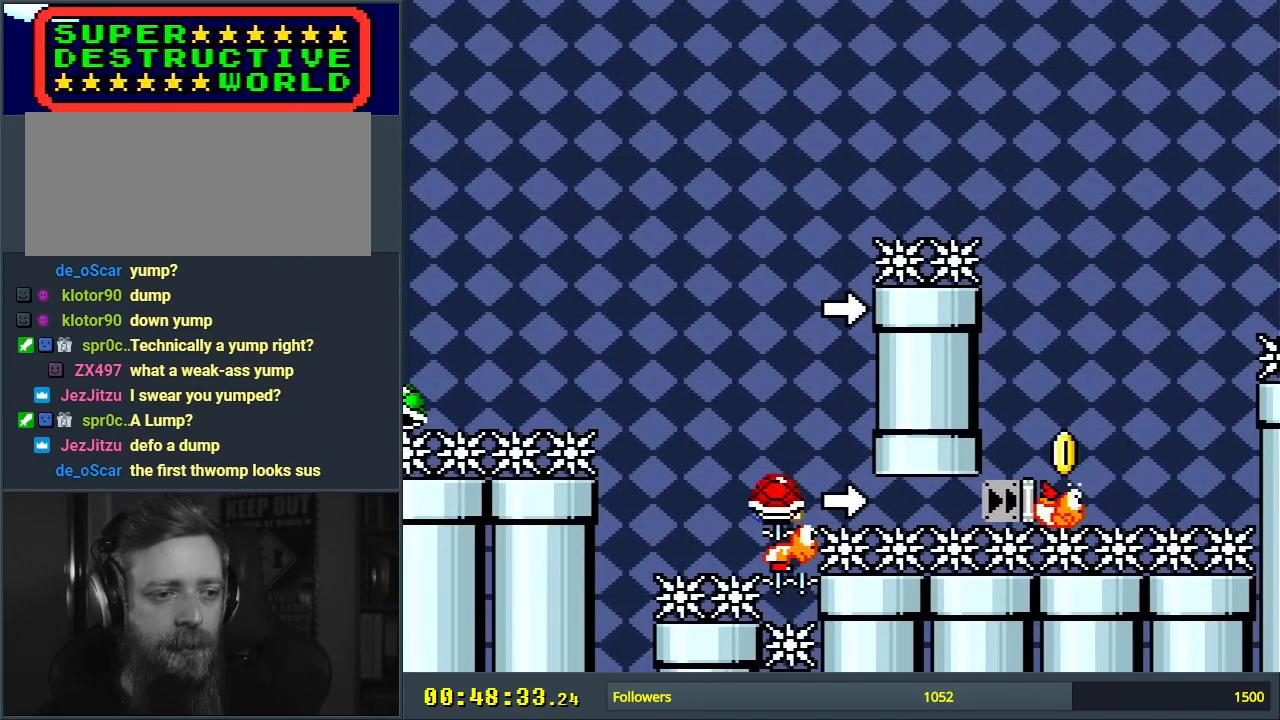
{"buttons": ["B"], "events": [[217, "DPAD_LEFT", "up"], [350, "DPAD_RIGHT", "down"], [467, "DPAD_RIGHT", "up"], [500, "Y", "up"]]}
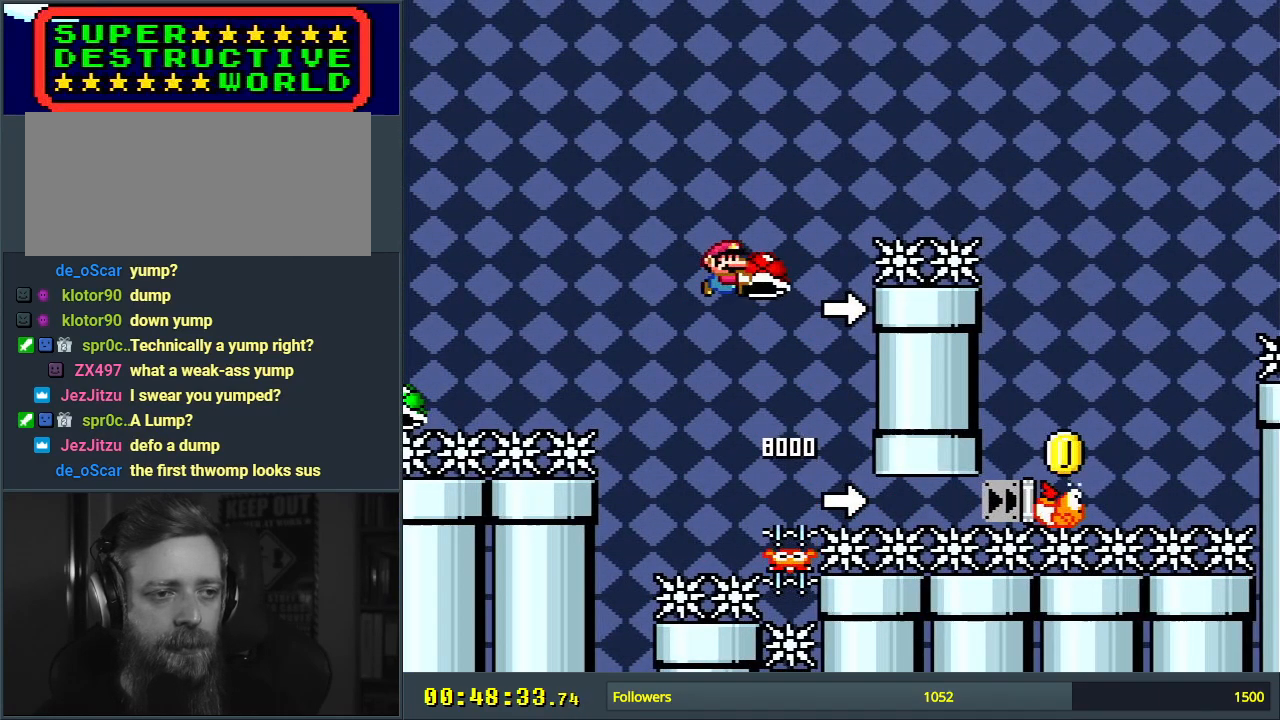
{"buttons": ["B", "Y", "DPAD_RIGHT"], "events": [[150, "Y", "down"], [300, "DPAD_RIGHT", "down"]]}
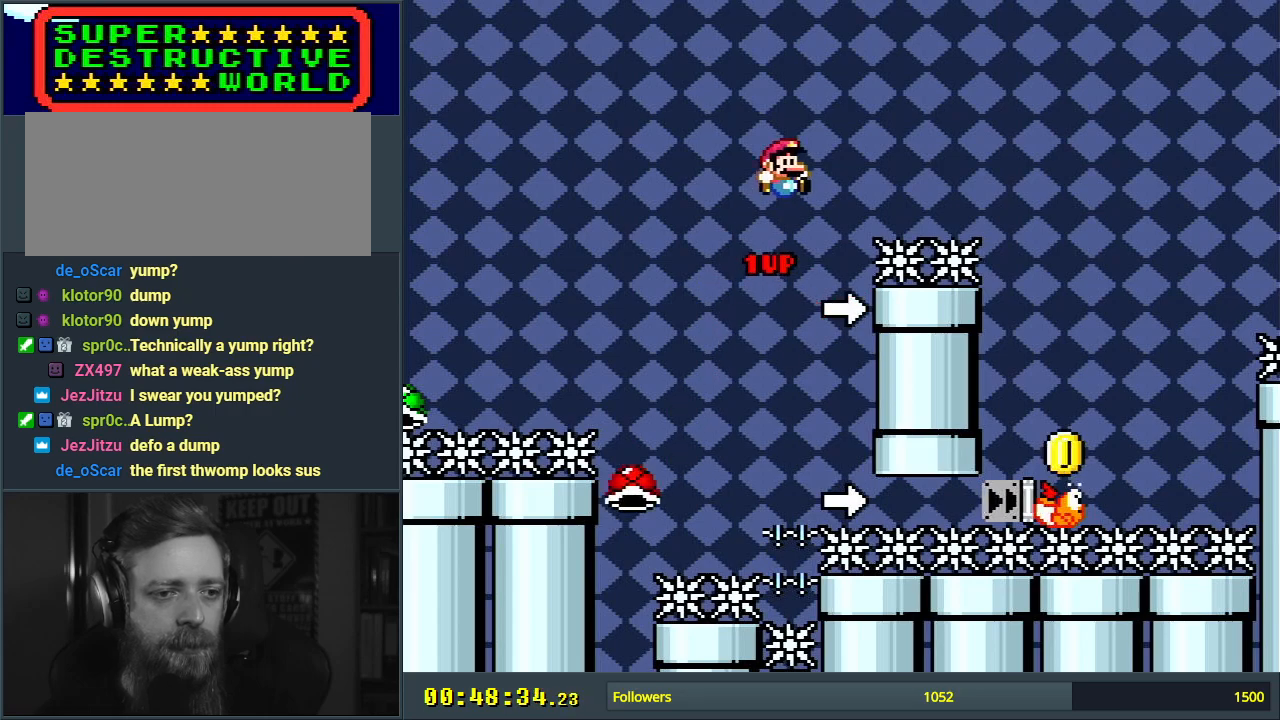
{"buttons": ["B", "Y", "DPAD_LEFT"], "events": [[350, "DPAD_RIGHT", "up"], [500, "DPAD_LEFT", "down"]]}
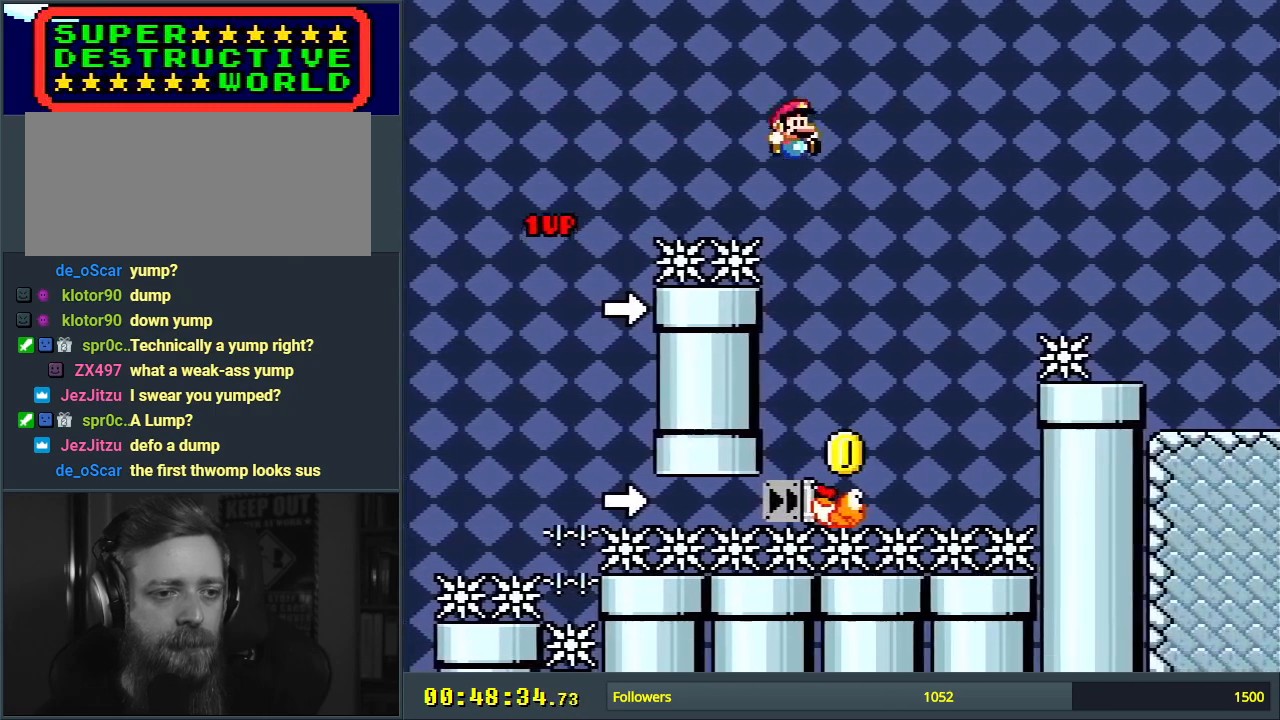
{"buttons": ["B", "Y", "DPAD_RIGHT"], "events": [[167, "DPAD_LEFT", "up"], [283, "DPAD_RIGHT", "down"]]}
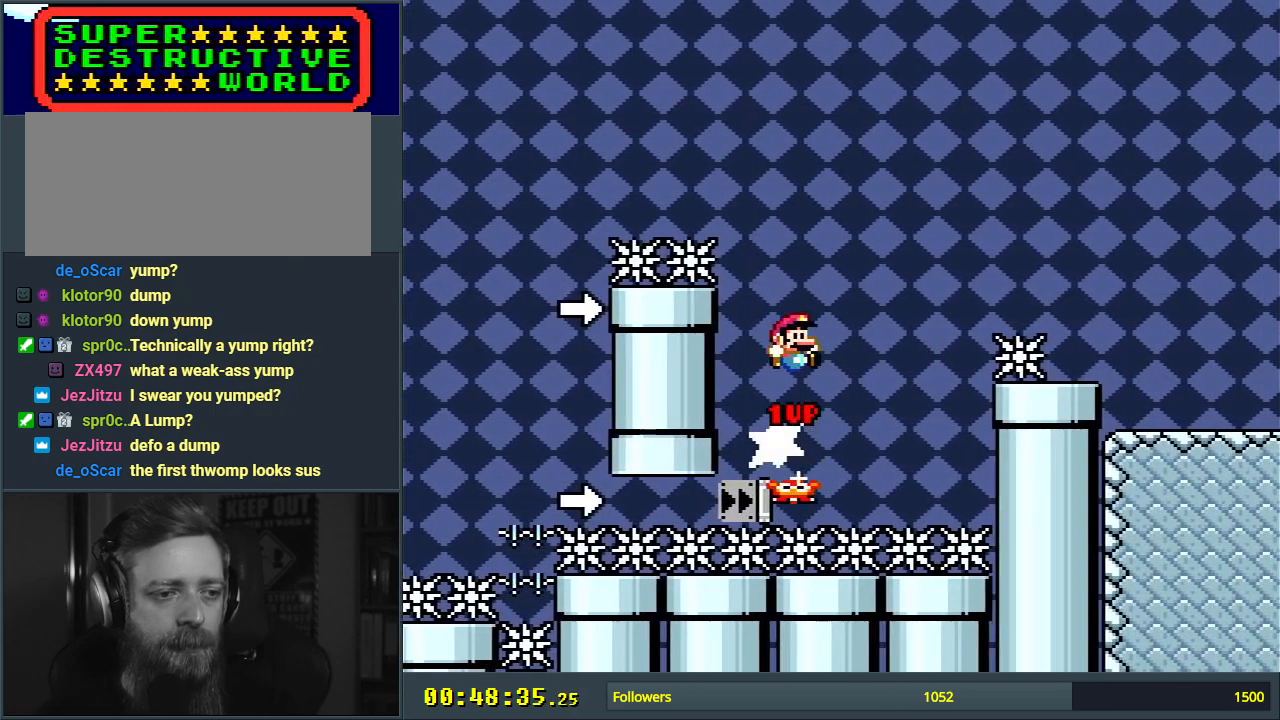
{"buttons": ["B", "Y", "DPAD_RIGHT"], "events": []}
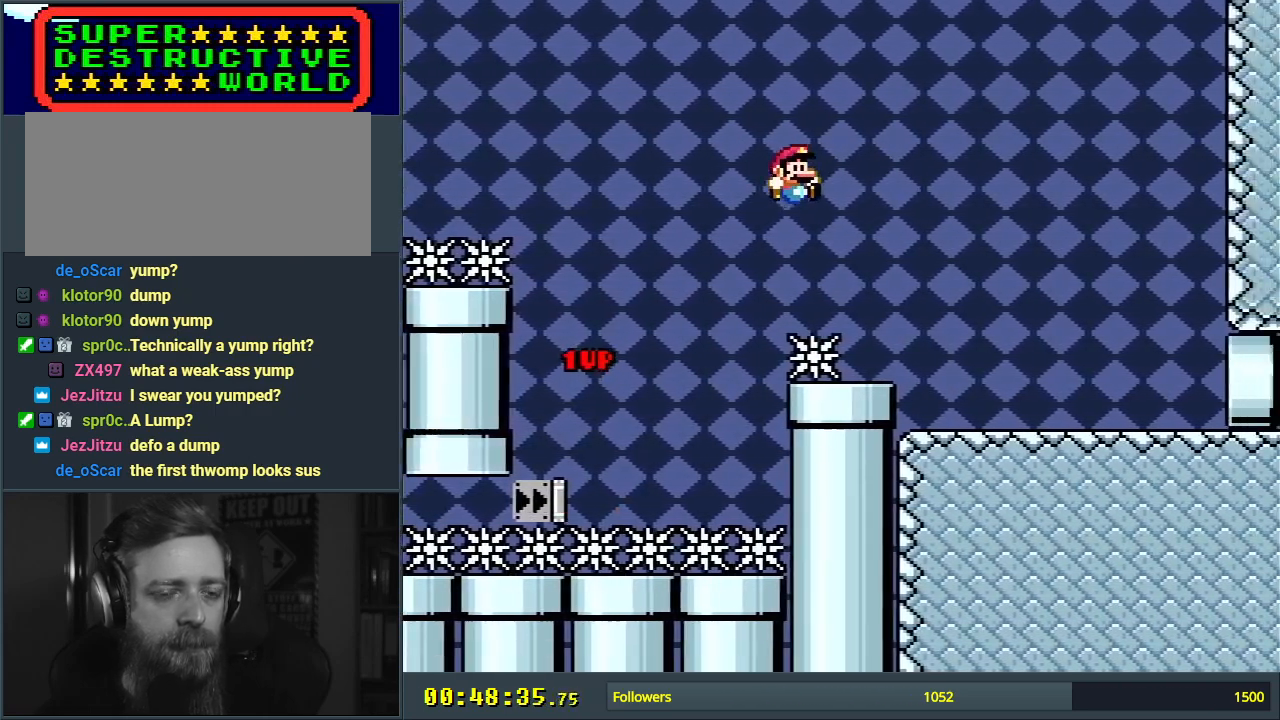
{"buttons": ["Y", "DPAD_RIGHT"], "events": [[317, "B", "up"]]}
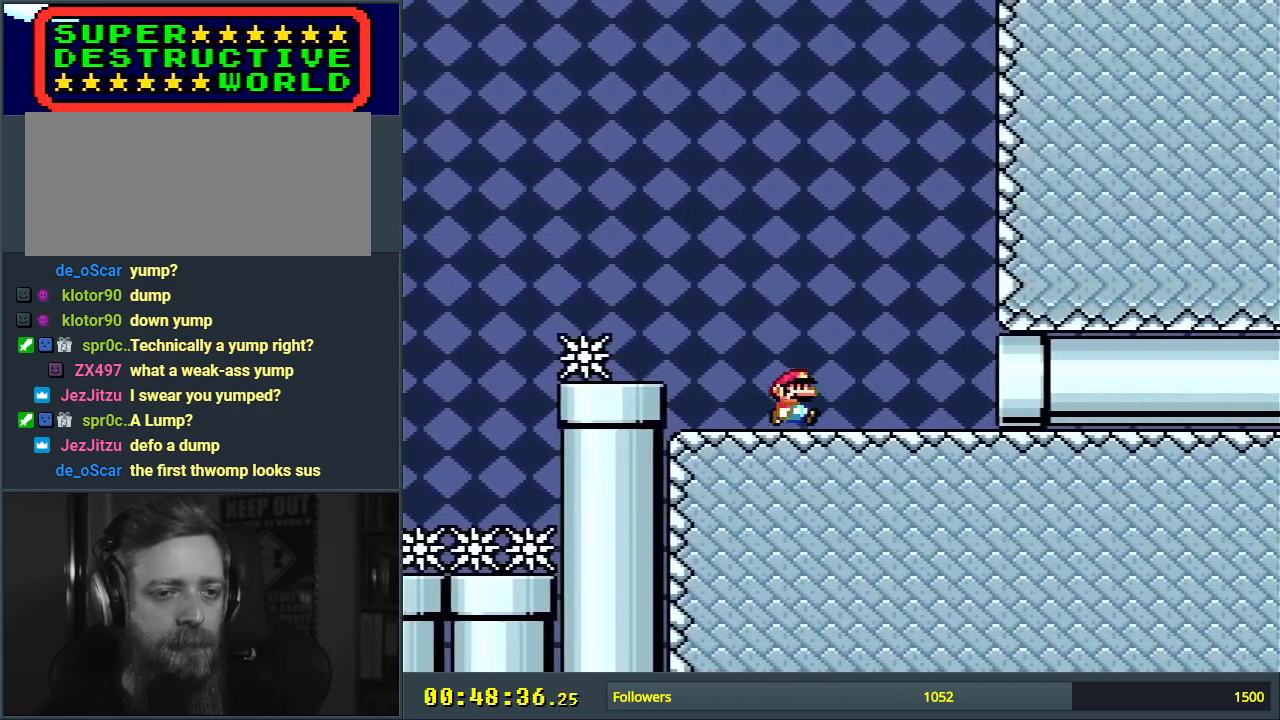
{"buttons": ["Y", "DPAD_RIGHT"], "events": []}
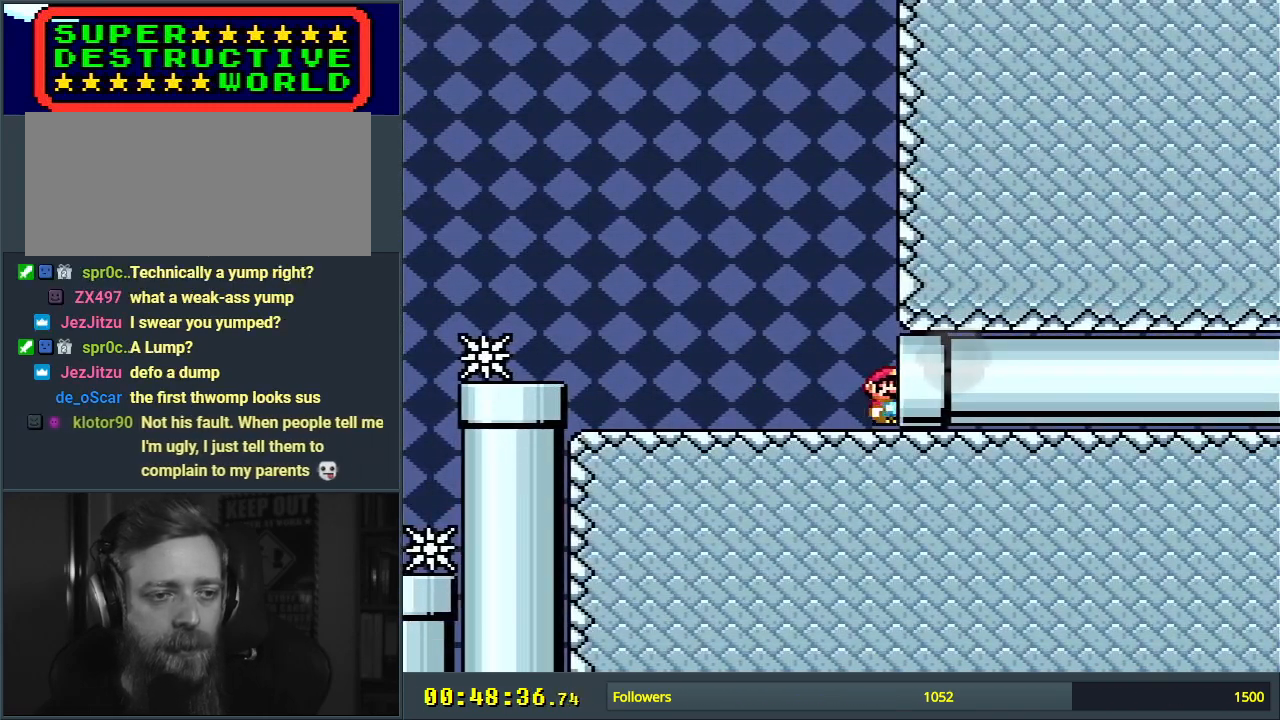
{"buttons": ["A", "X"], "events": [[33, "B", "down"], [167, "DPAD_RIGHT", "up"], [233, "X", "down"], [267, "A", "down"], [283, "Y", "up"], [367, "B", "up"]]}
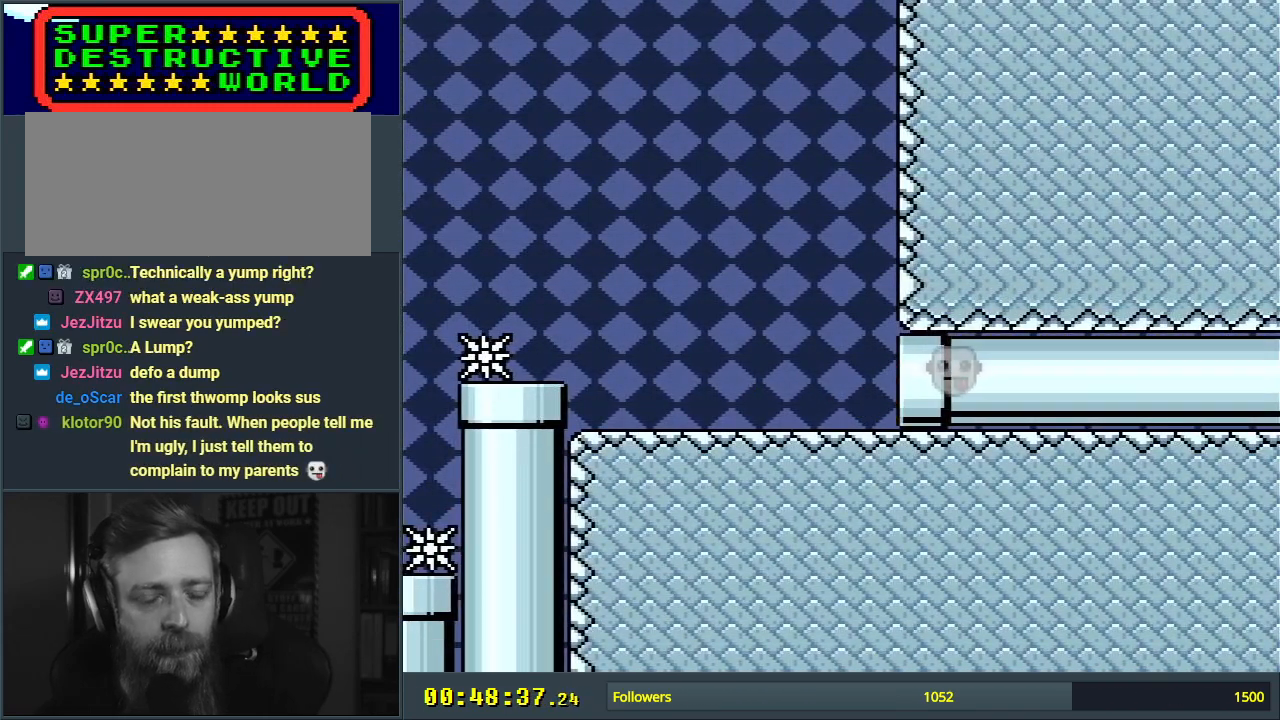
{"buttons": [], "events": [[83, "X", "up"], [117, "A", "up"]]}
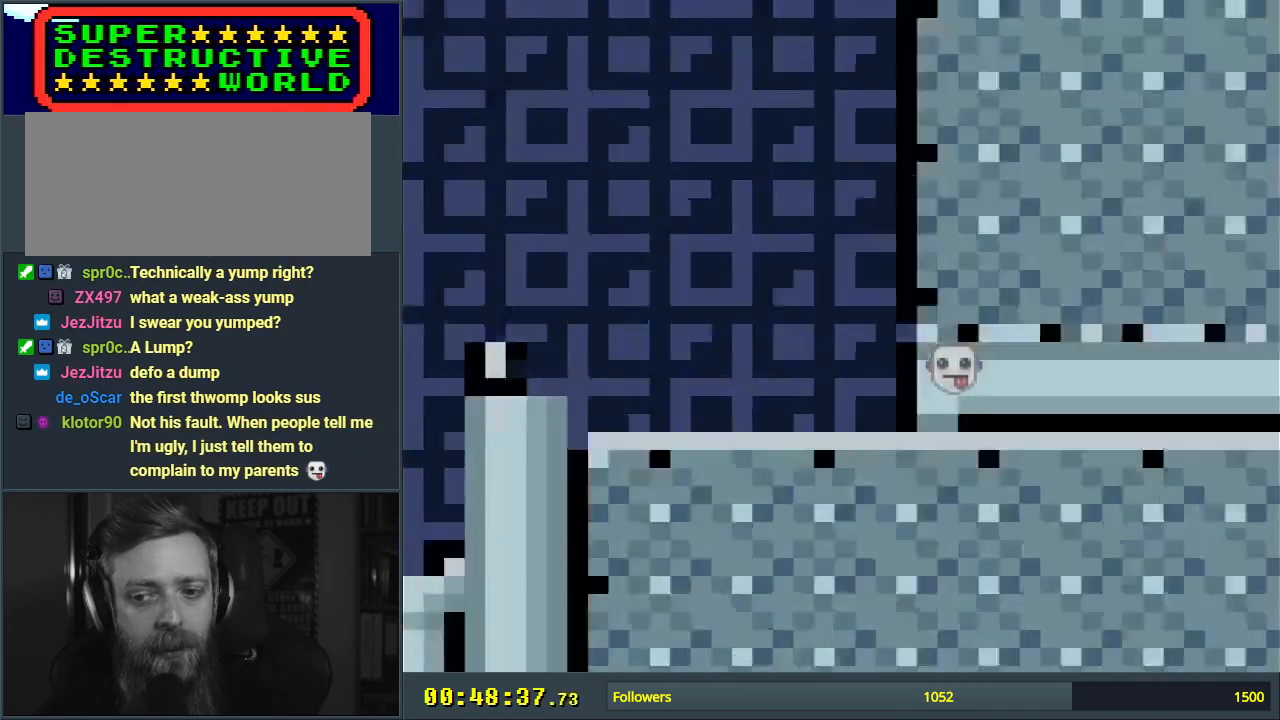
{"buttons": [], "events": []}
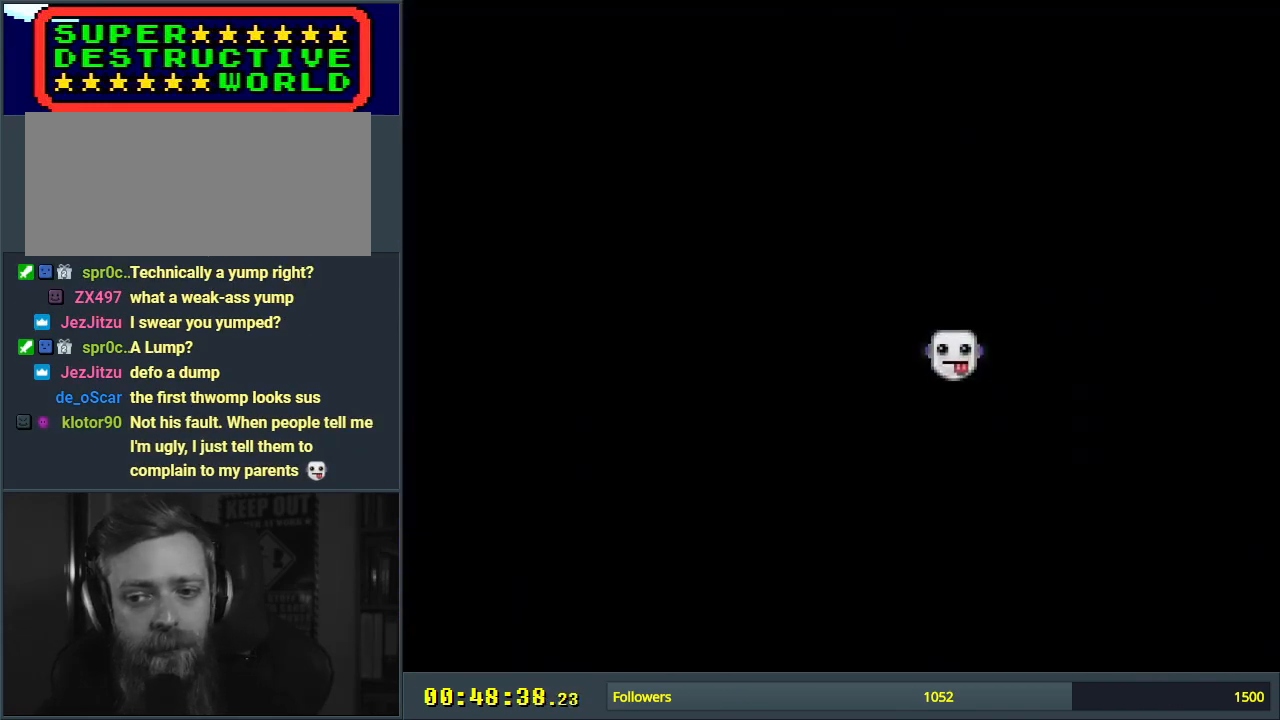
{"buttons": [], "events": []}
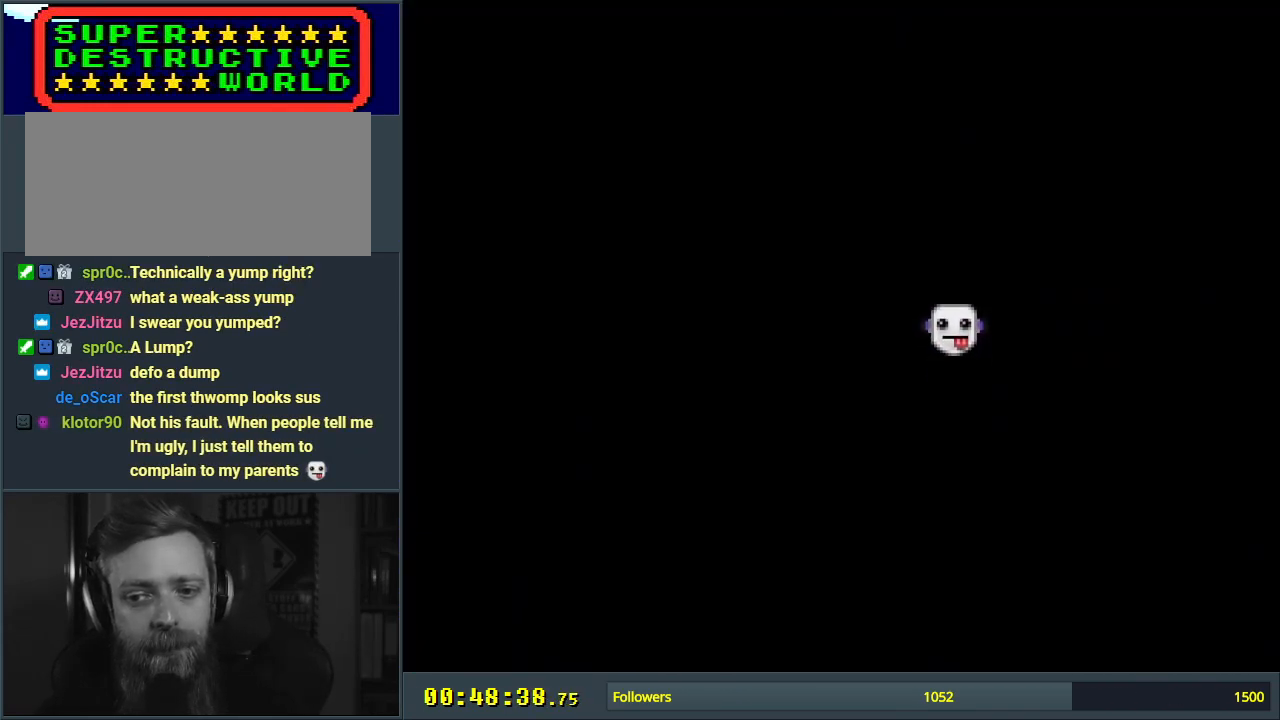
{"buttons": [], "events": []}
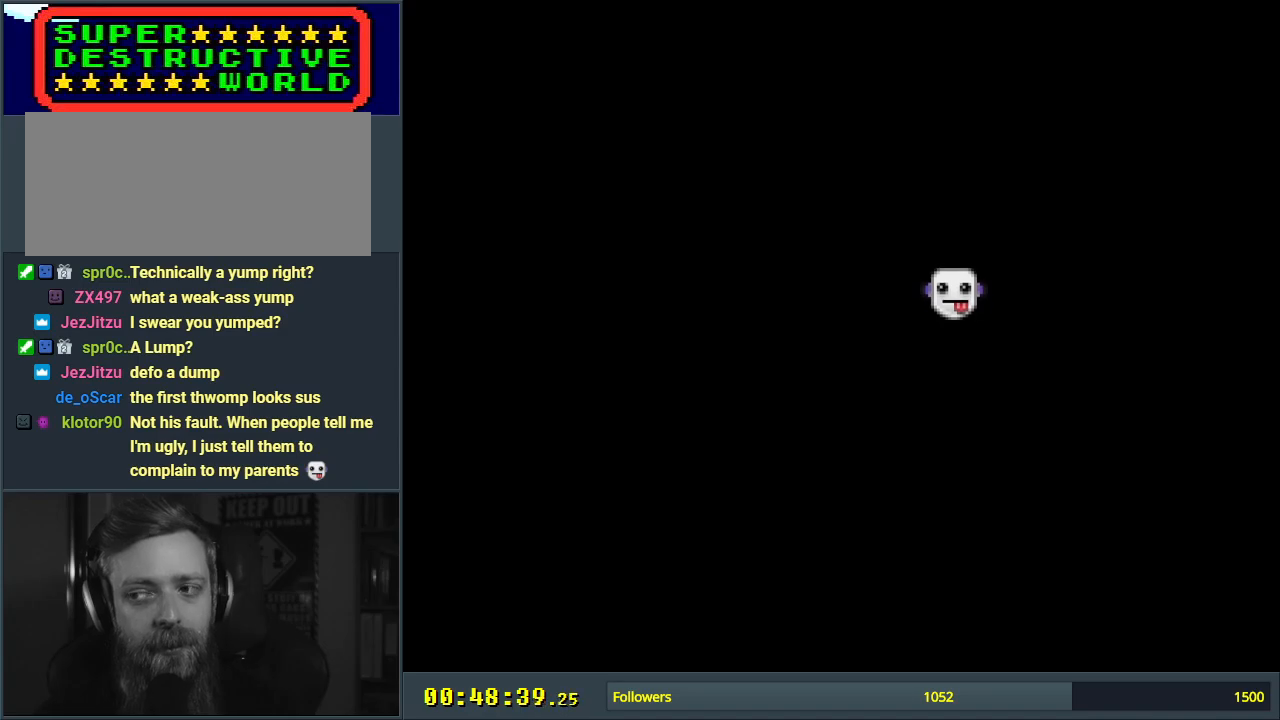
{"buttons": ["Y"], "events": [[467, "Y", "down"]]}
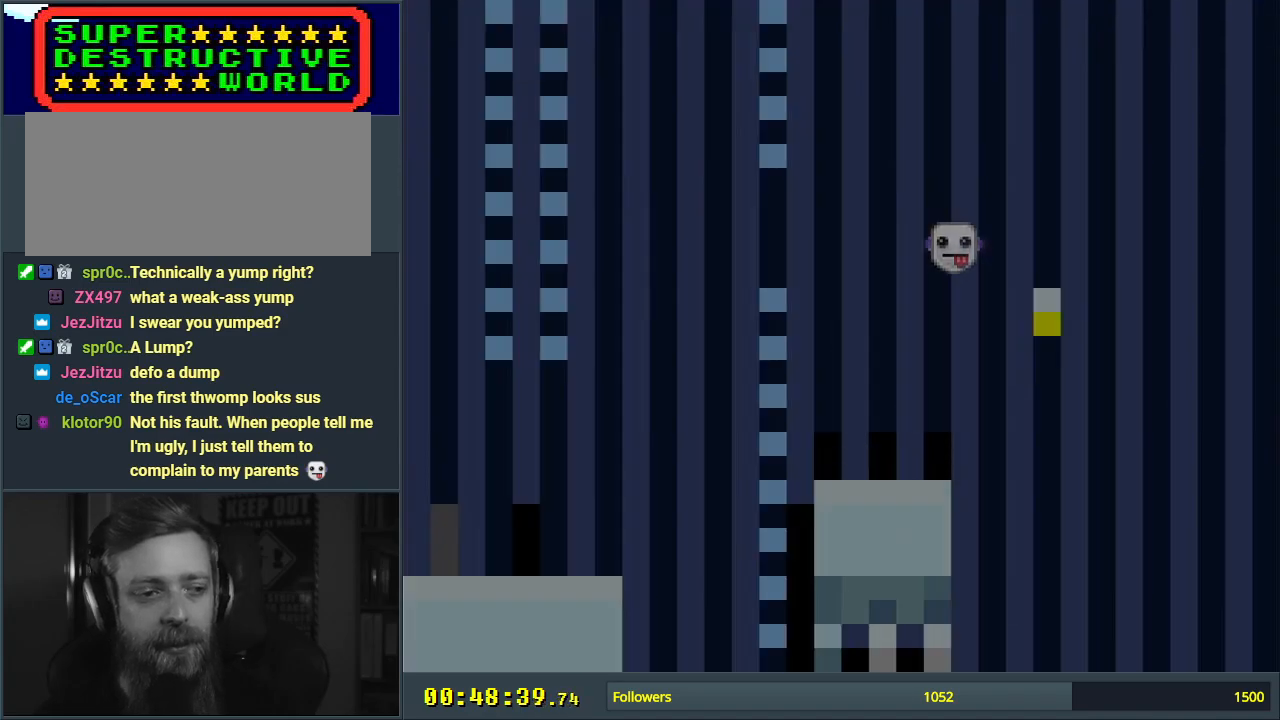
{"buttons": ["Y"], "events": []}
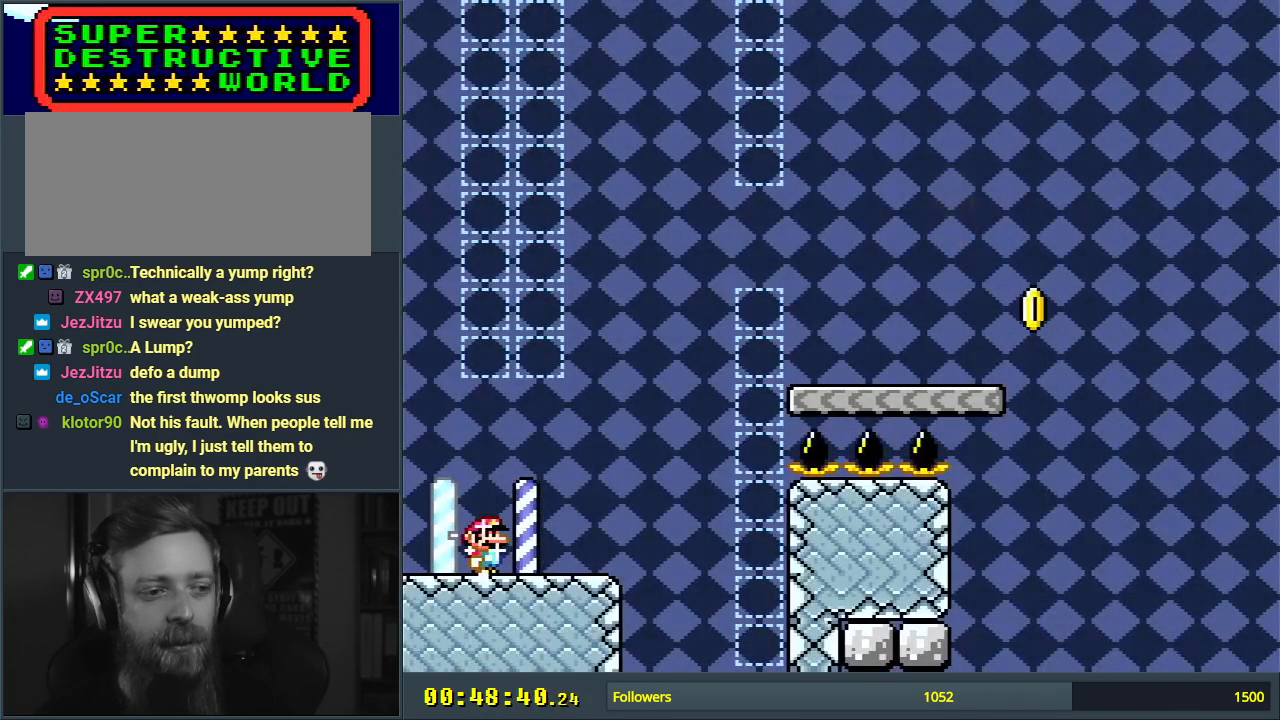
{"buttons": ["Y", "DPAD_RIGHT"], "events": [[300, "DPAD_RIGHT", "down"]]}
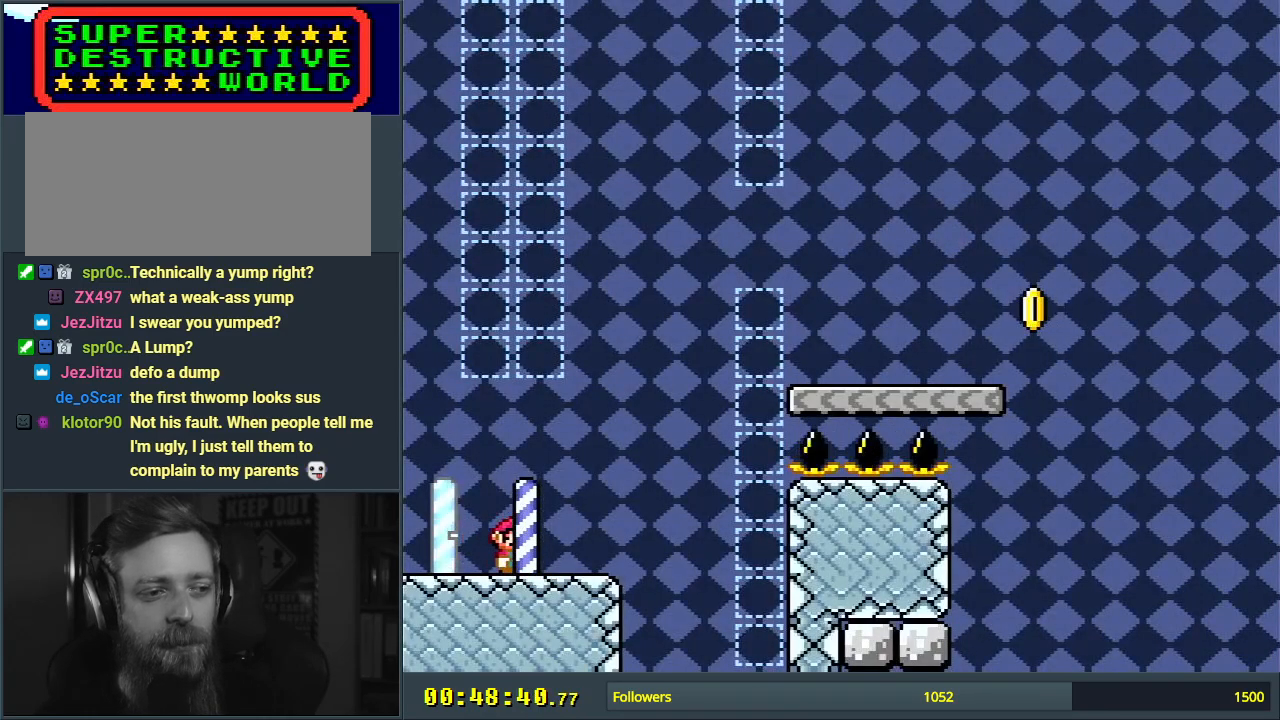
{"buttons": ["B", "Y", "DPAD_RIGHT"], "events": [[150, "B", "down"]]}
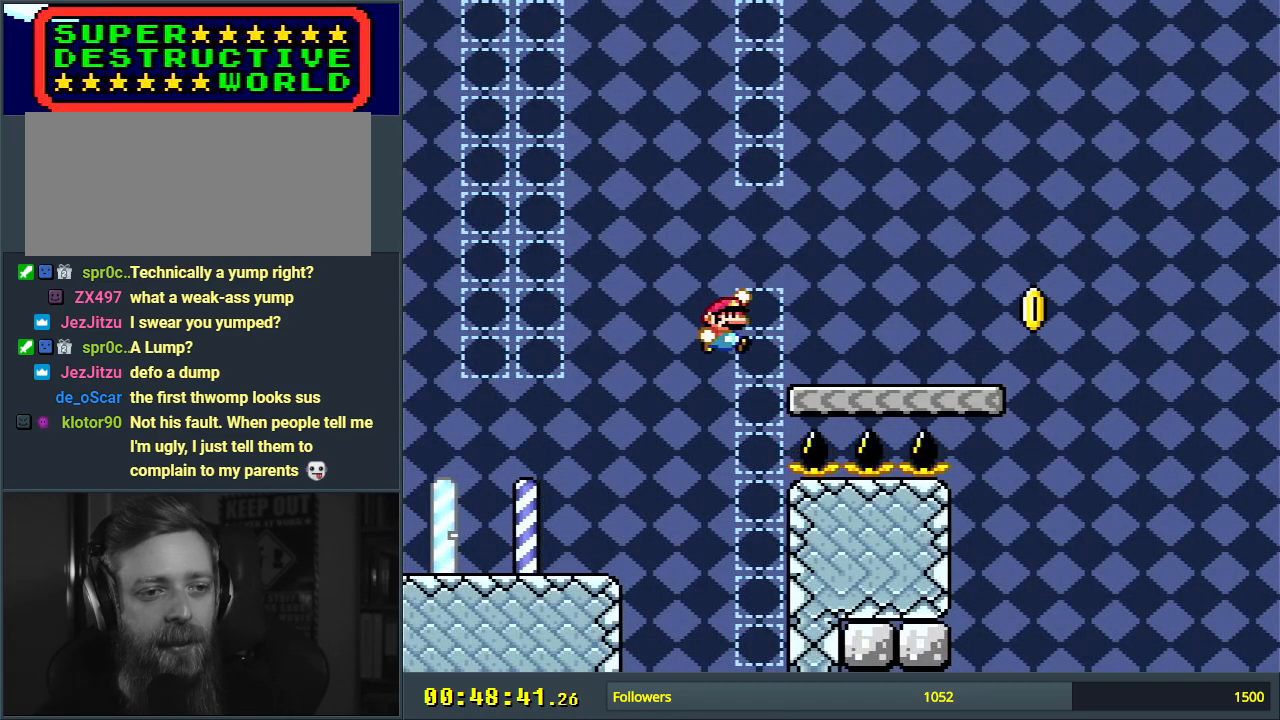
{"buttons": ["Y", "DPAD_RIGHT"], "events": [[200, "B", "up"]]}
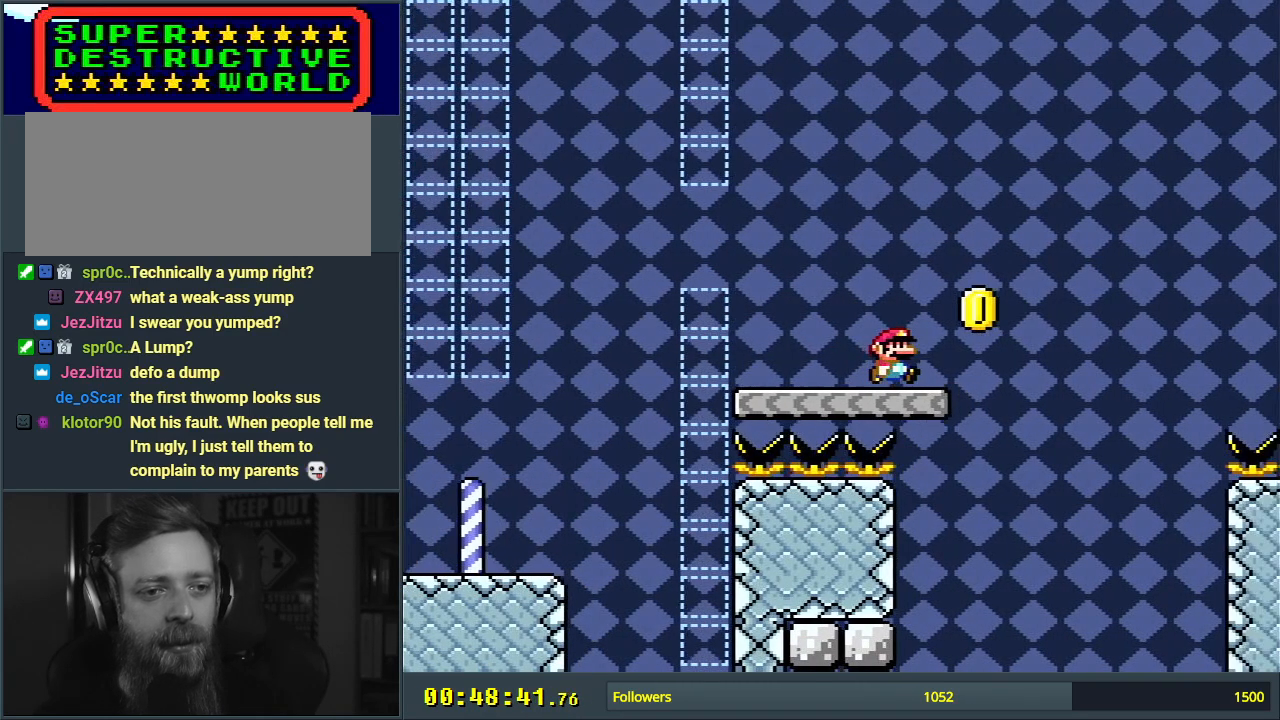
{"buttons": ["Y", "DPAD_RIGHT"], "events": [[83, "B", "down"], [467, "B", "up"]]}